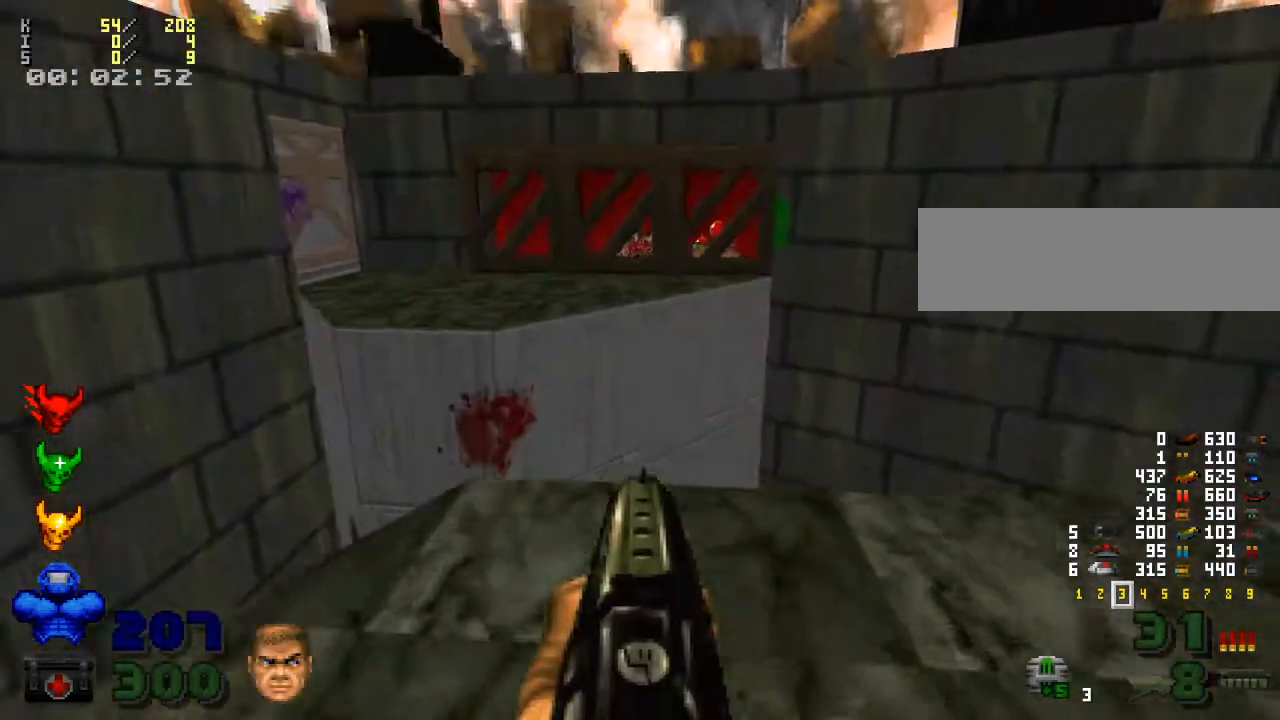
Gameplay with keyboard and mouse; each line is a JSON object with the keys and mouse buttons held at the frame after it. "events" lists presses ("down") and releases ("up") of ".", "/", "0", "1", "2", "3", "4", "5", "6", "7", "8", "9", "a", "alt_l", "alt_r", "b", "backslash", "backspace", "c", "caps_lock", "comma", "ctrl_l", "ctrl_r", "d", "down", "e", "equals", "escape", "f", "f1", "f10", "f11", "f12", "f2", "f3", "f4", "f5", "f6", "f7", "f8", "f9", "g", "h", "i", "j", "k", "l", "lbracket", "left", "m", "minus", "n", "o", "p", "q", "quote", "r", "rbracket", "return", "right", "s", "semicolon", "shift_l", "shift_r", "space", "super", "t", "tab", "tilde", "u", "up", "v", "w", "x", "y", "z", "mouse_left", "mouse_wheel" and "mouse_right" between this image and that frame as [ms after this image, input, new state], when the widget could be followed in between. "mouse_left", "mouse_wheel", "mouse_right" = the "left", "wheel", "right" buttons of the "mouse" list. No other keys are recorded. "wheel" means that the mouse wheel is clicked or scrolled. Mouse movement is not recorded.
{"keys": [], "mouse": [], "events": [[167, "s", "down"], [333, "s", "up"]]}
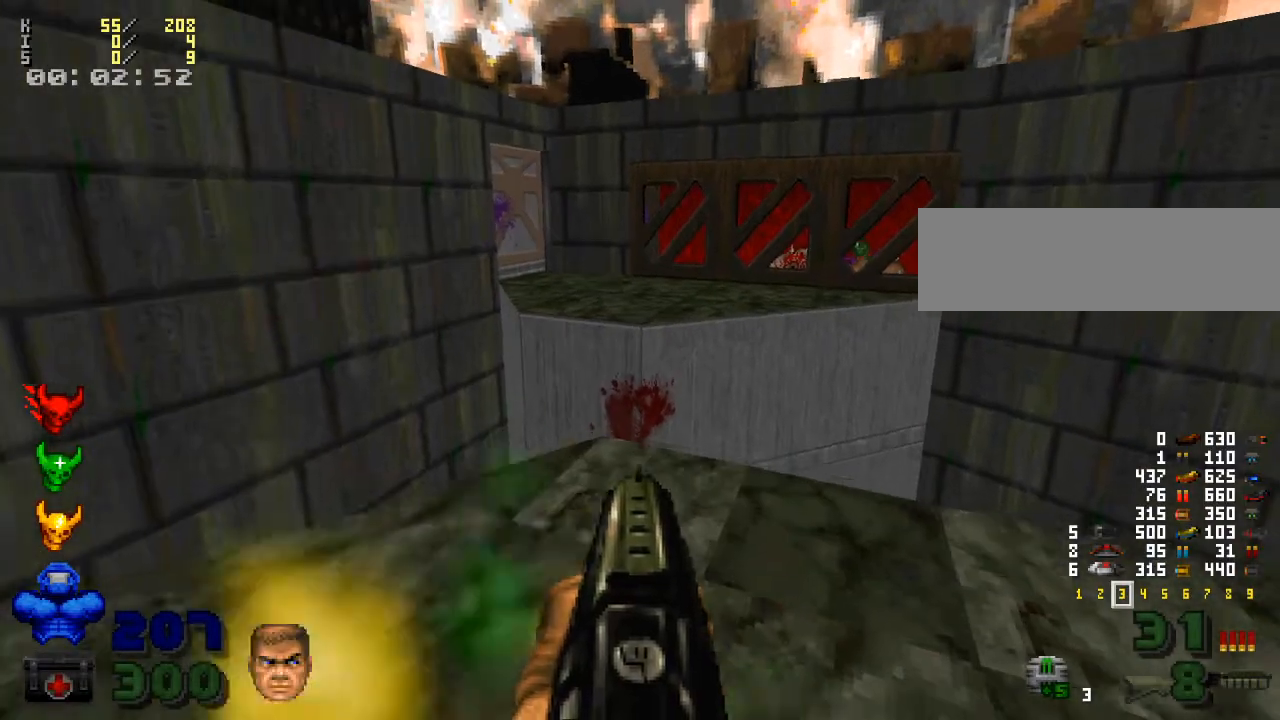
{"keys": [], "mouse": [], "events": [[33, "w", "down"], [133, "w", "up"], [300, "s", "down"], [433, "s", "up"]]}
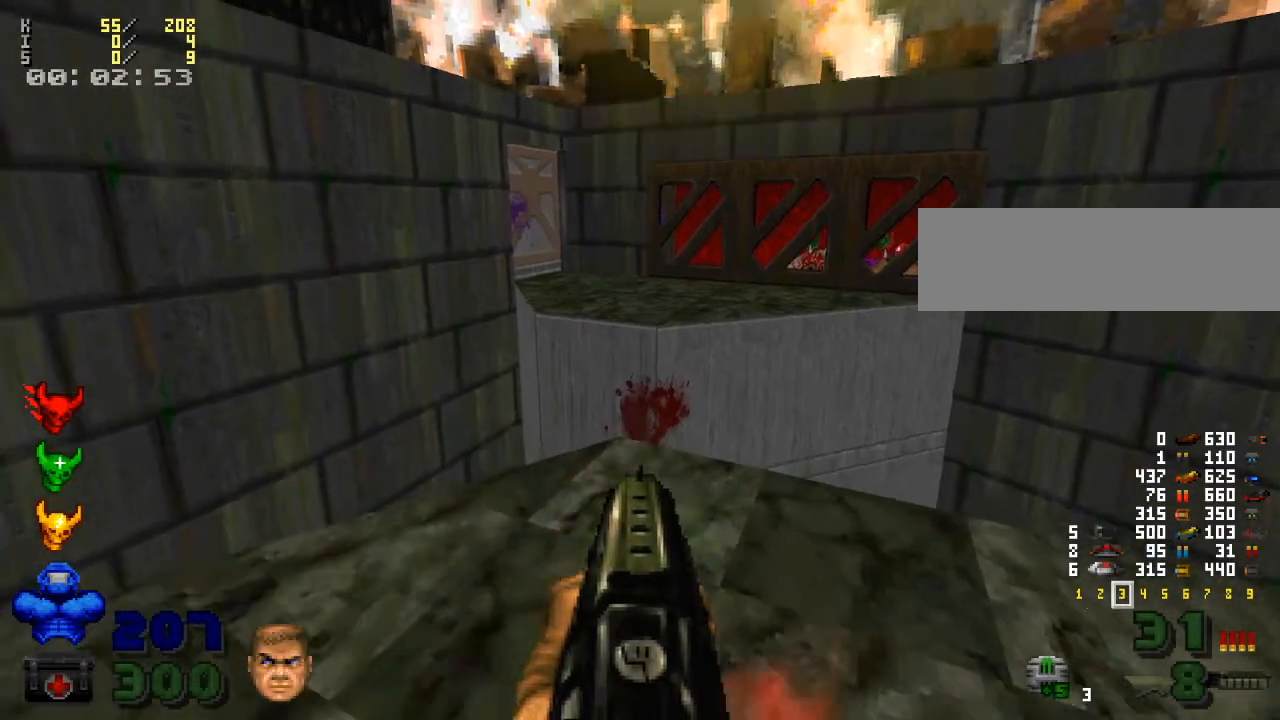
{"keys": [], "mouse": [], "events": []}
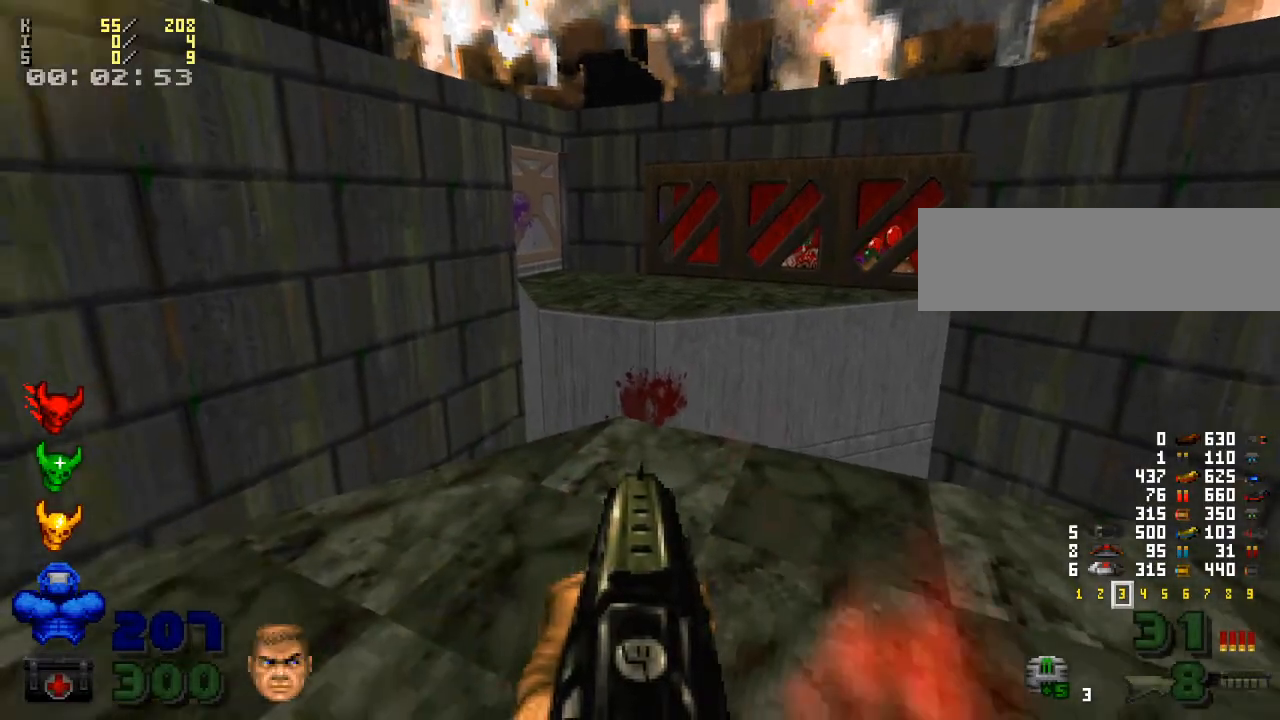
{"keys": [], "mouse": [], "events": []}
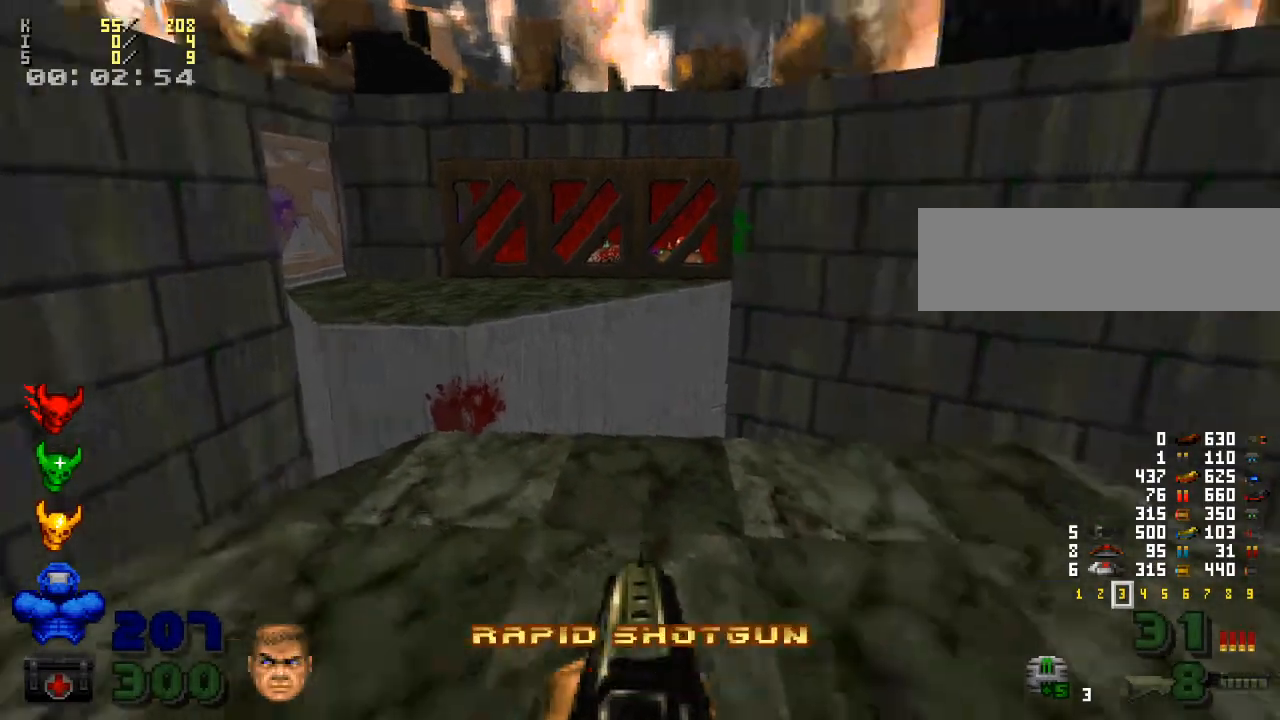
{"keys": [], "mouse": [], "events": [[100, "w", "down"], [200, "w", "up"], [400, "w", "down"], [500, "w", "up"]]}
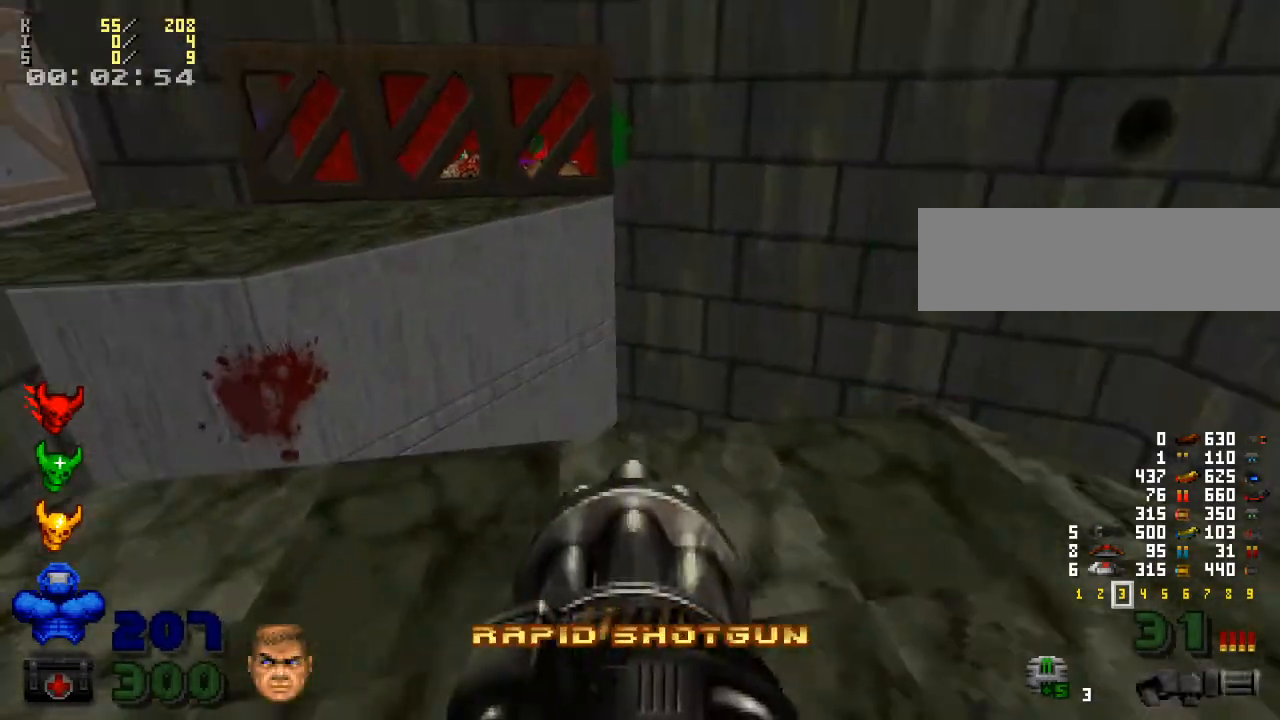
{"keys": [], "mouse": [], "events": []}
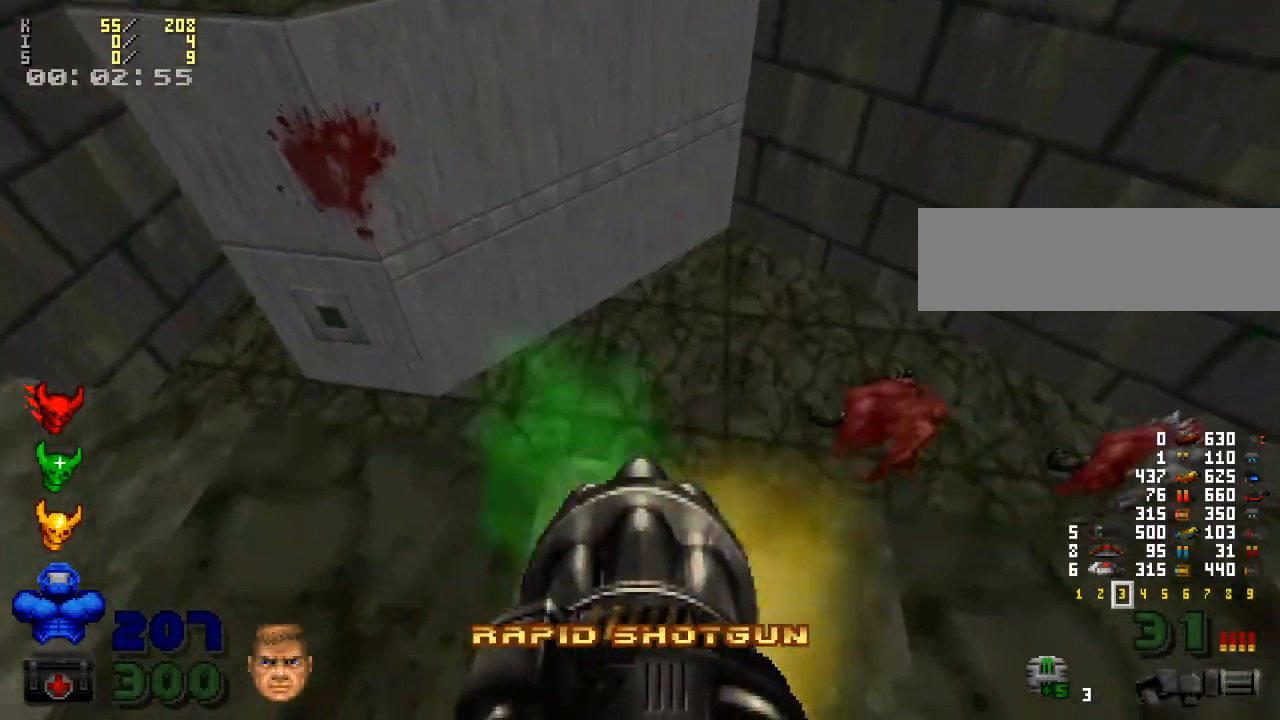
{"keys": [], "mouse": ["left"], "events": [[33, "w", "down"], [67, "w", "up"], [267, "mouse_left", "down"]]}
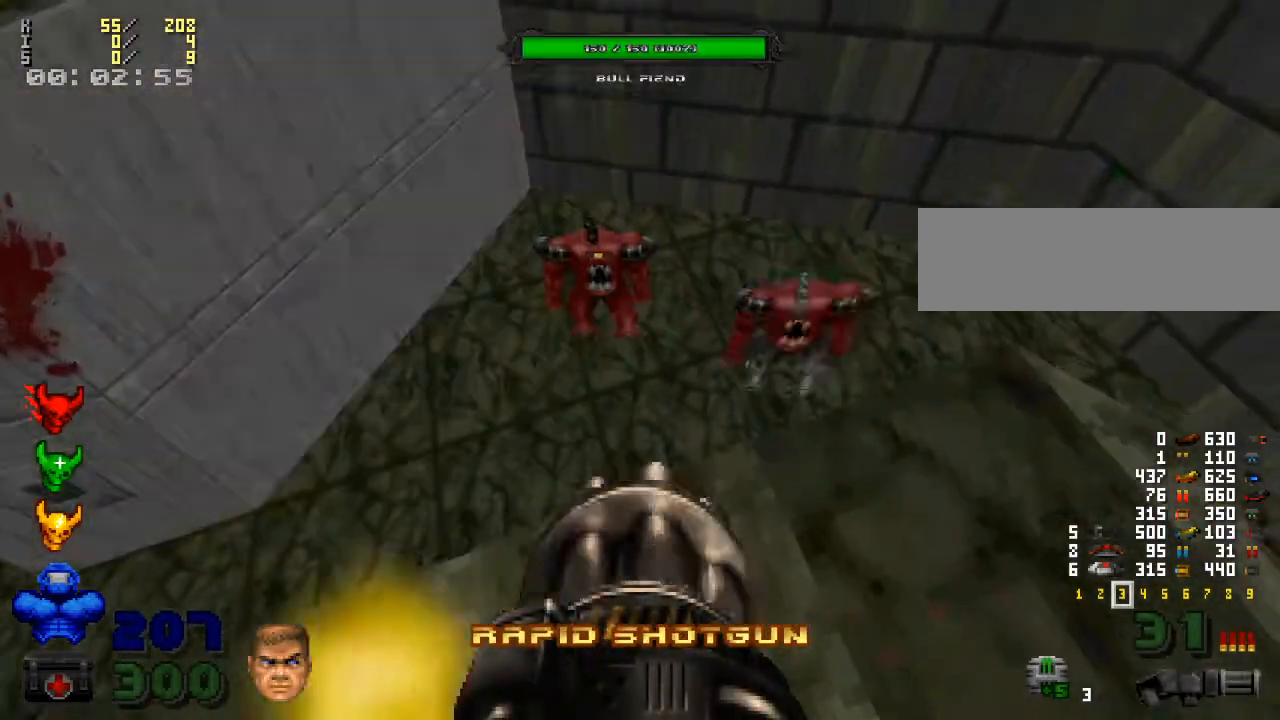
{"keys": [], "mouse": ["left"], "events": []}
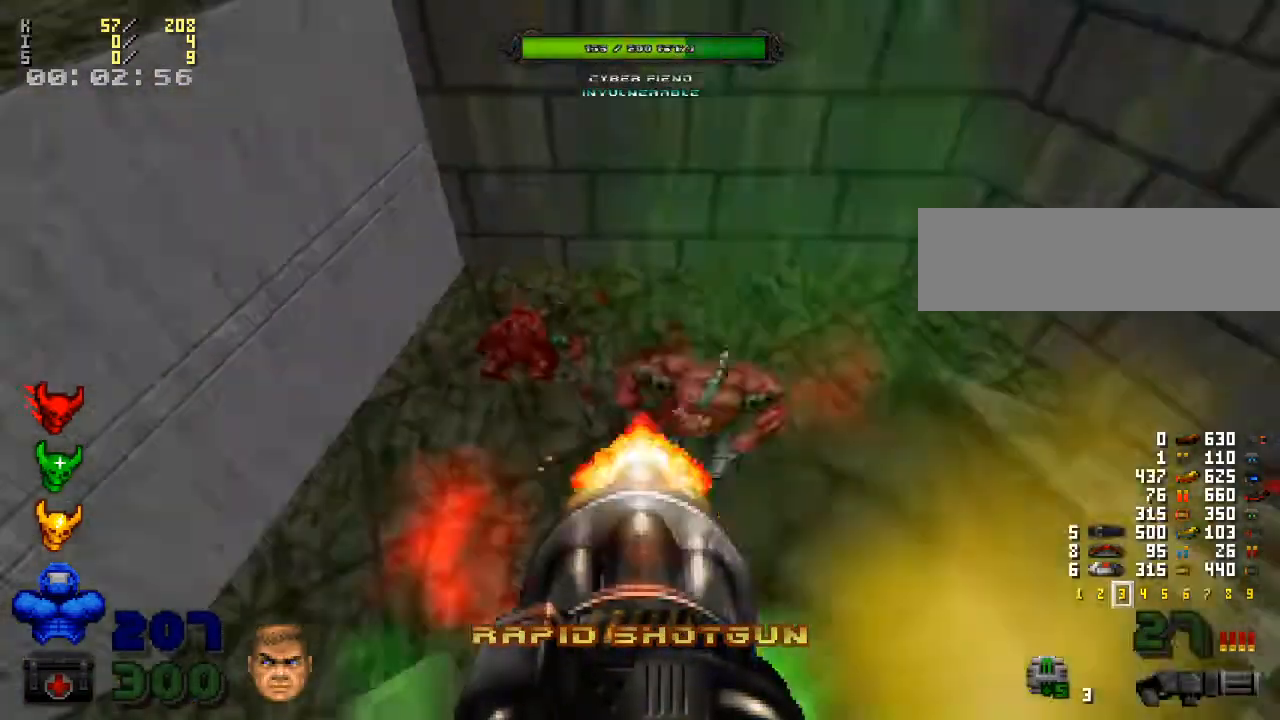
{"keys": [], "mouse": ["left"], "events": []}
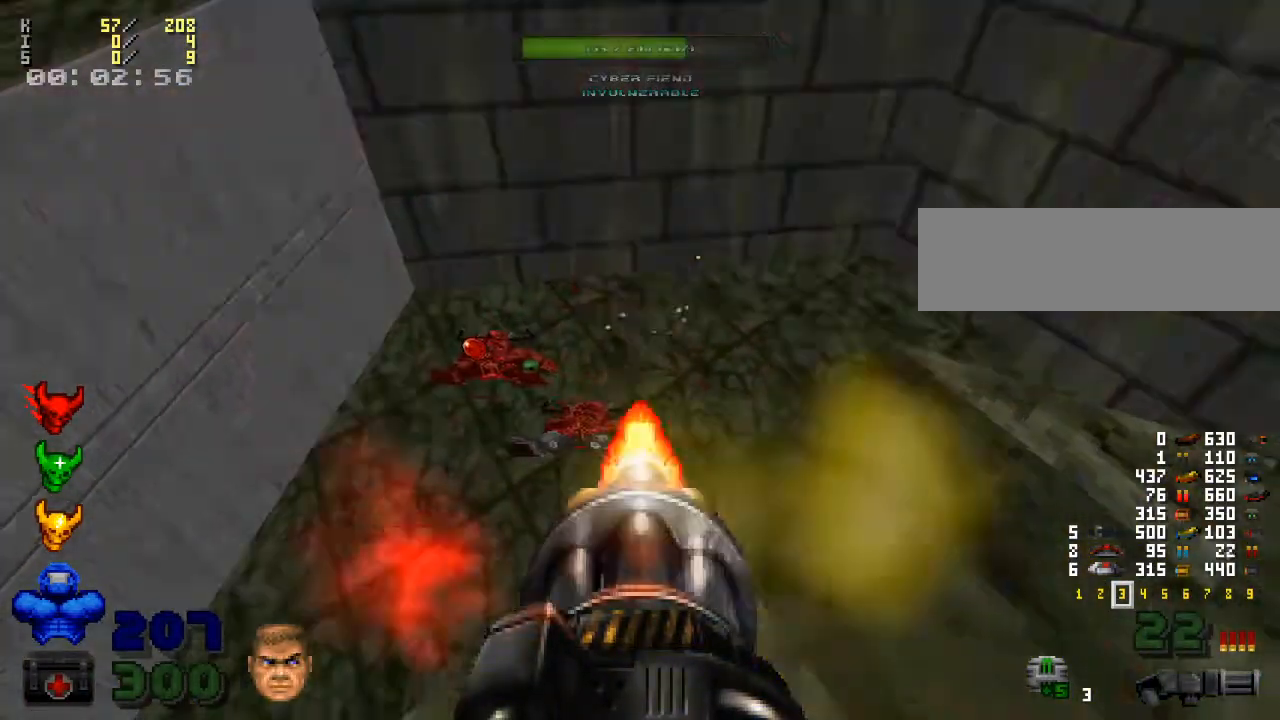
{"keys": ["w"], "mouse": [], "events": [[267, "mouse_left", "up"], [433, "w", "down"]]}
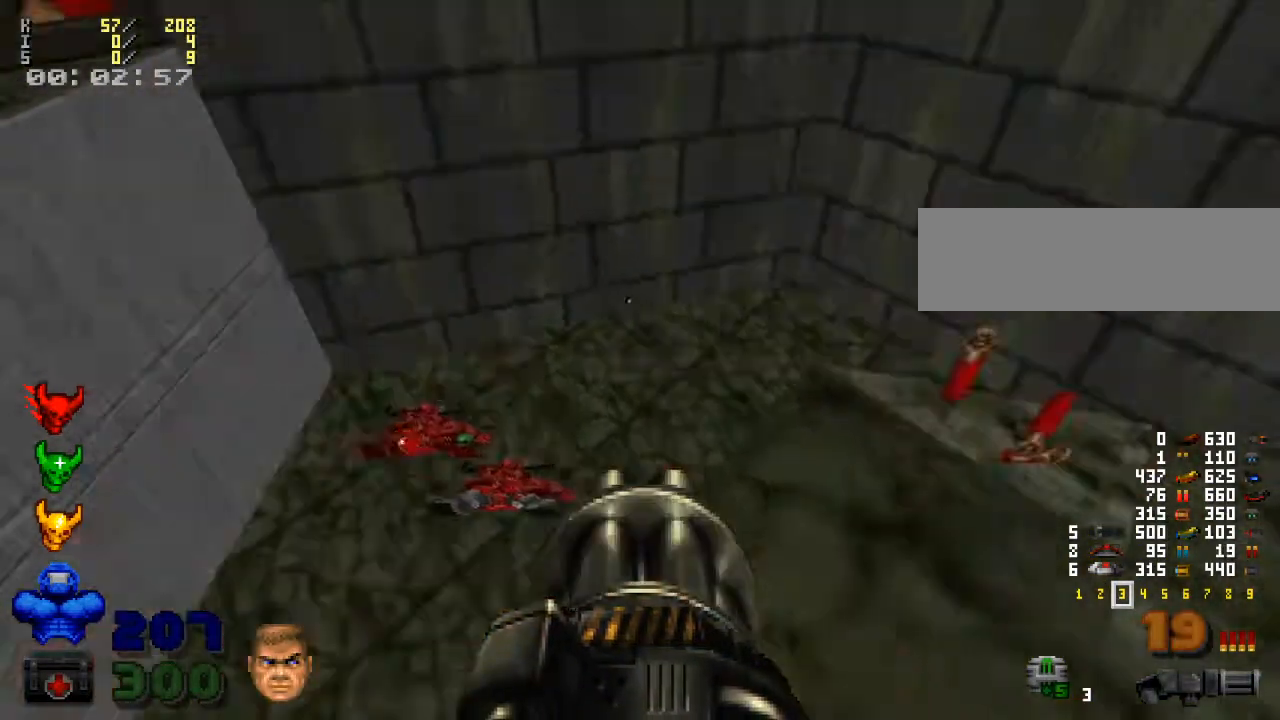
{"keys": ["w"], "mouse": [], "events": [[33, "w", "up"], [133, "3", "down"], [300, "3", "up"], [500, "w", "down"]]}
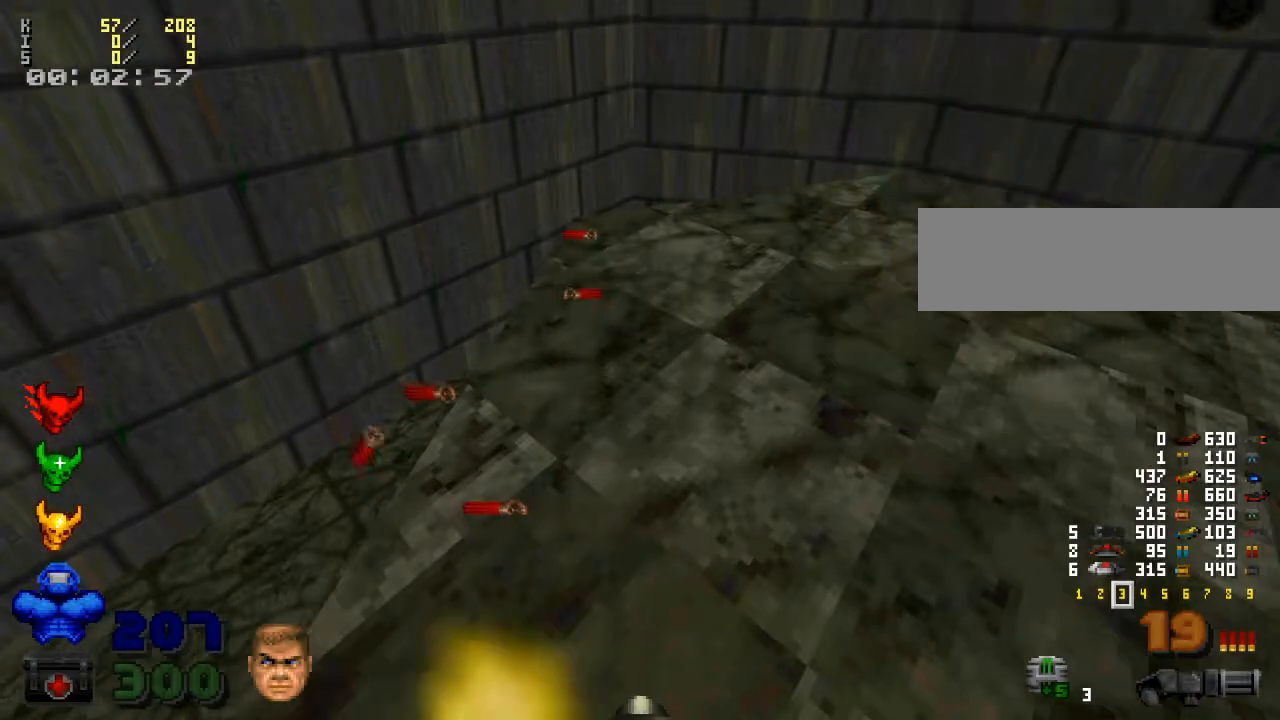
{"keys": [], "mouse": [], "events": [[133, "w", "up"], [300, "w", "down"], [433, "w", "up"]]}
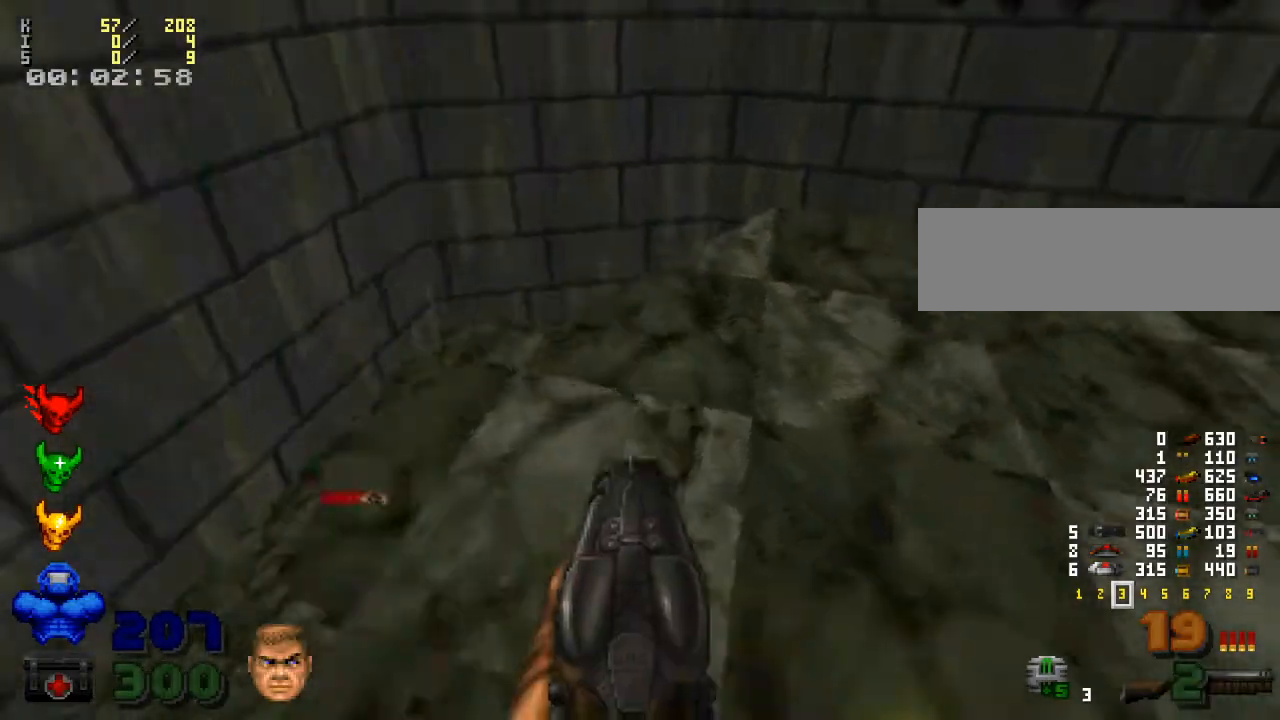
{"keys": [], "mouse": [], "events": [[100, "w", "down"], [267, "w", "up"]]}
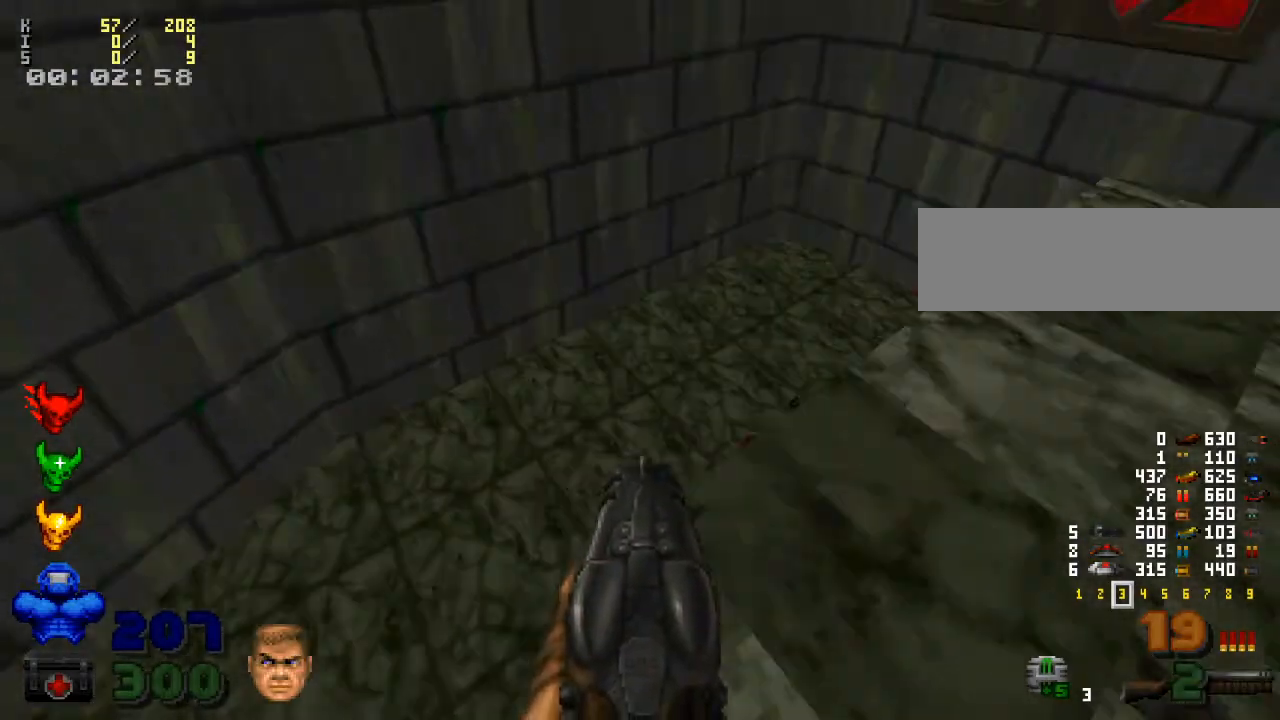
{"keys": [], "mouse": [], "events": [[33, "d", "down"], [133, "w", "down"], [200, "d", "up"], [233, "w", "up"]]}
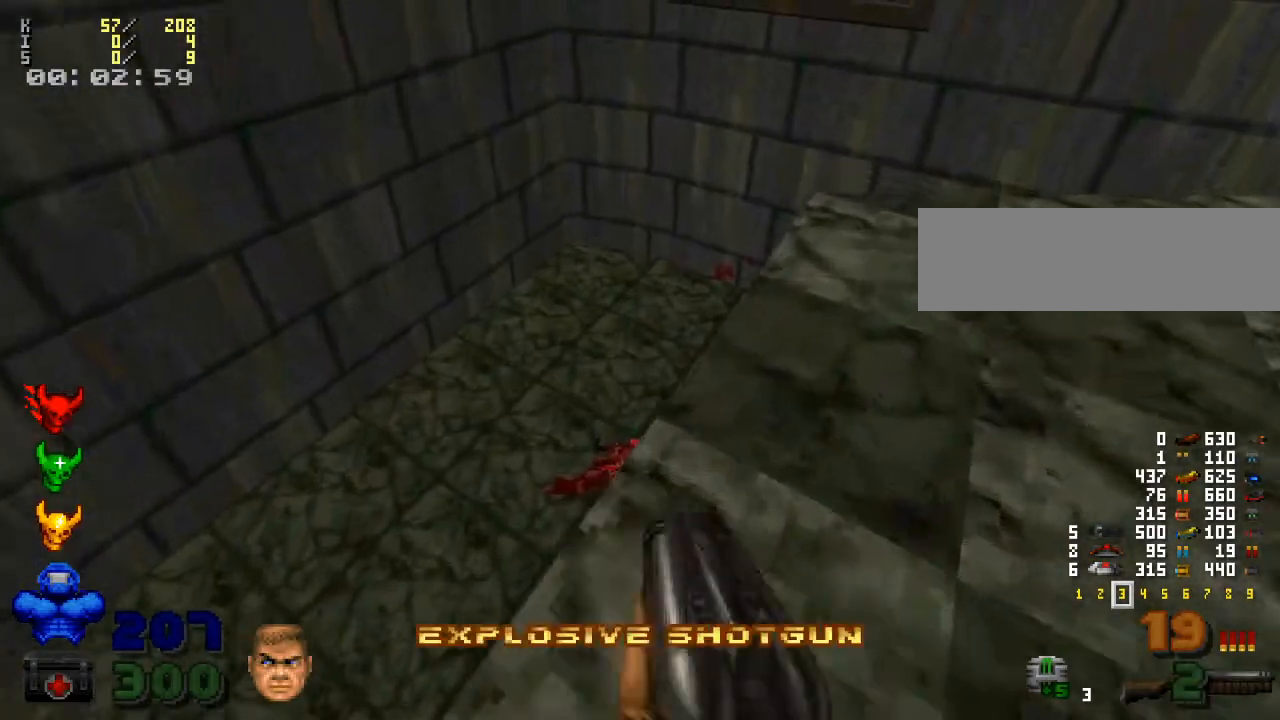
{"keys": ["w"], "mouse": [], "events": [[500, "w", "down"]]}
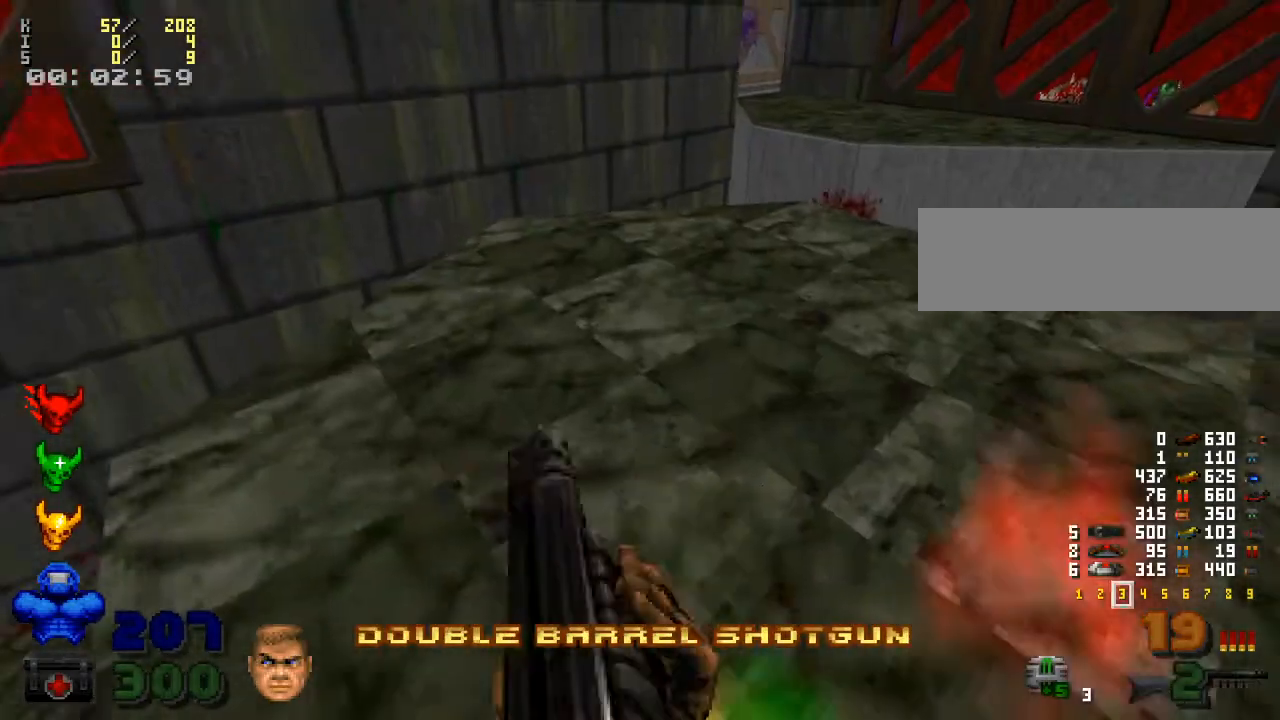
{"keys": ["w"], "mouse": [], "events": [[167, "w", "up"], [300, "w", "down"]]}
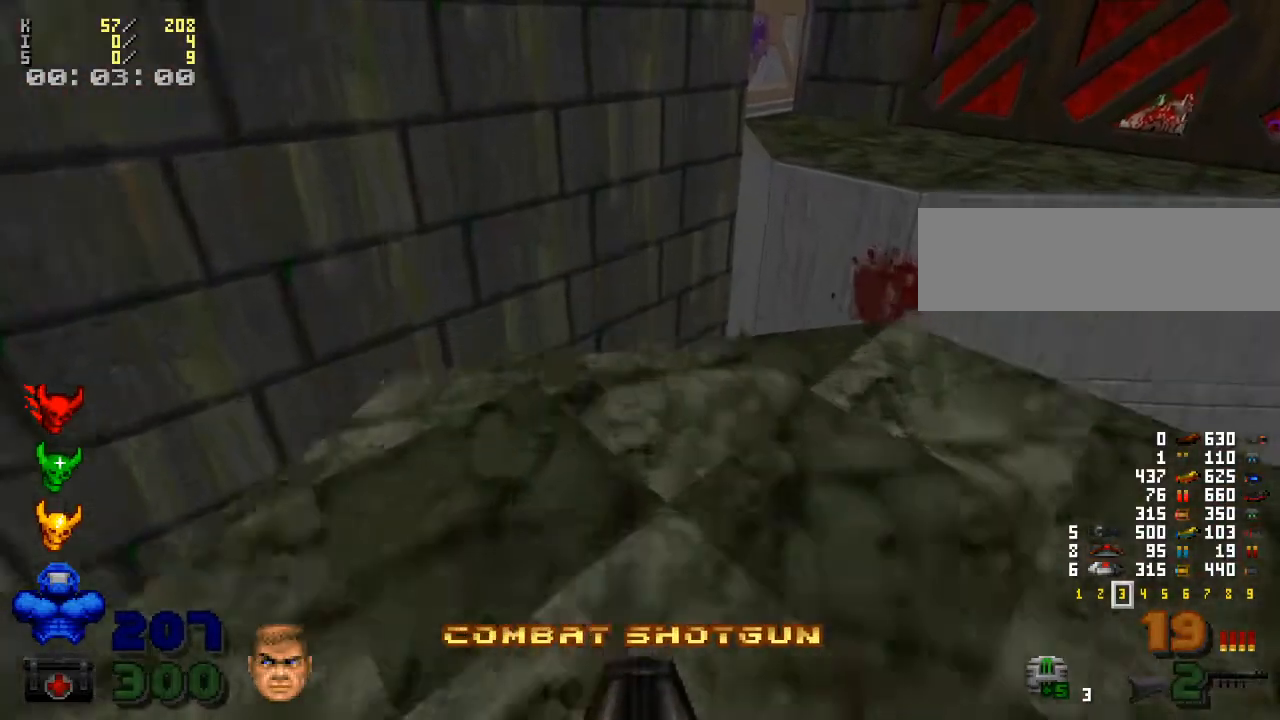
{"keys": [], "mouse": [], "events": [[33, "w", "up"]]}
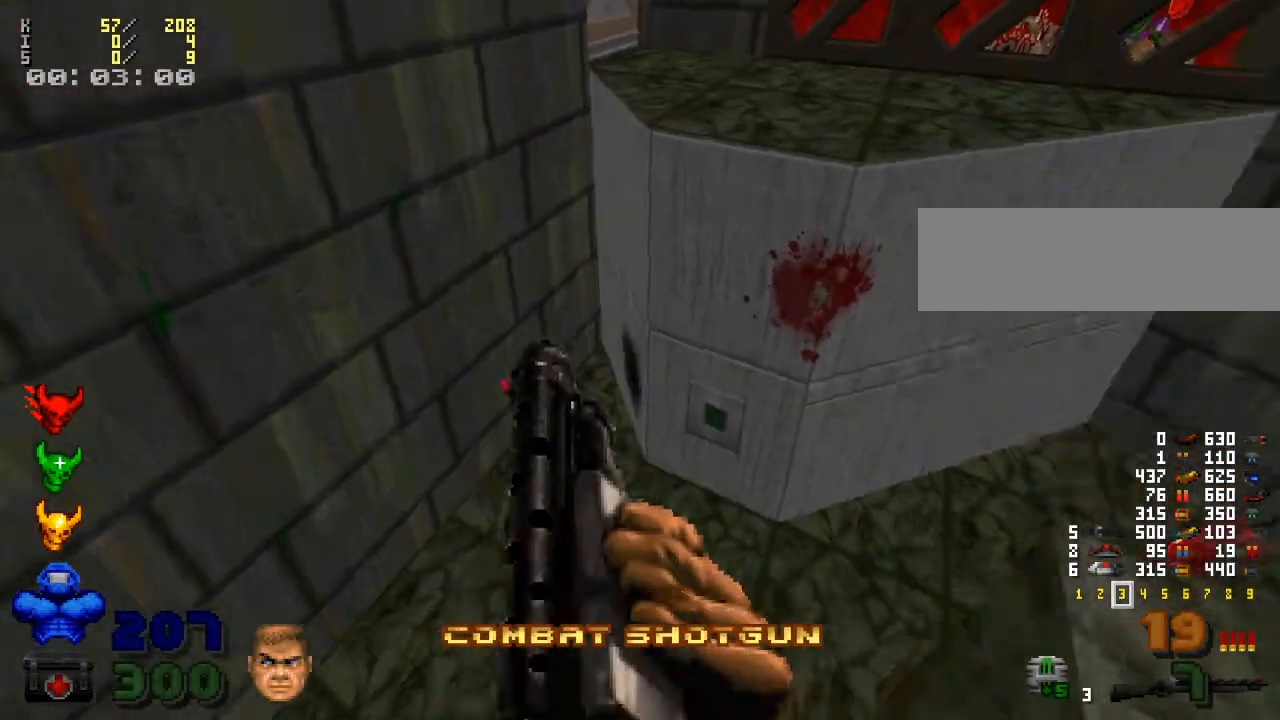
{"keys": [], "mouse": [], "events": [[67, "d", "down"], [200, "d", "up"]]}
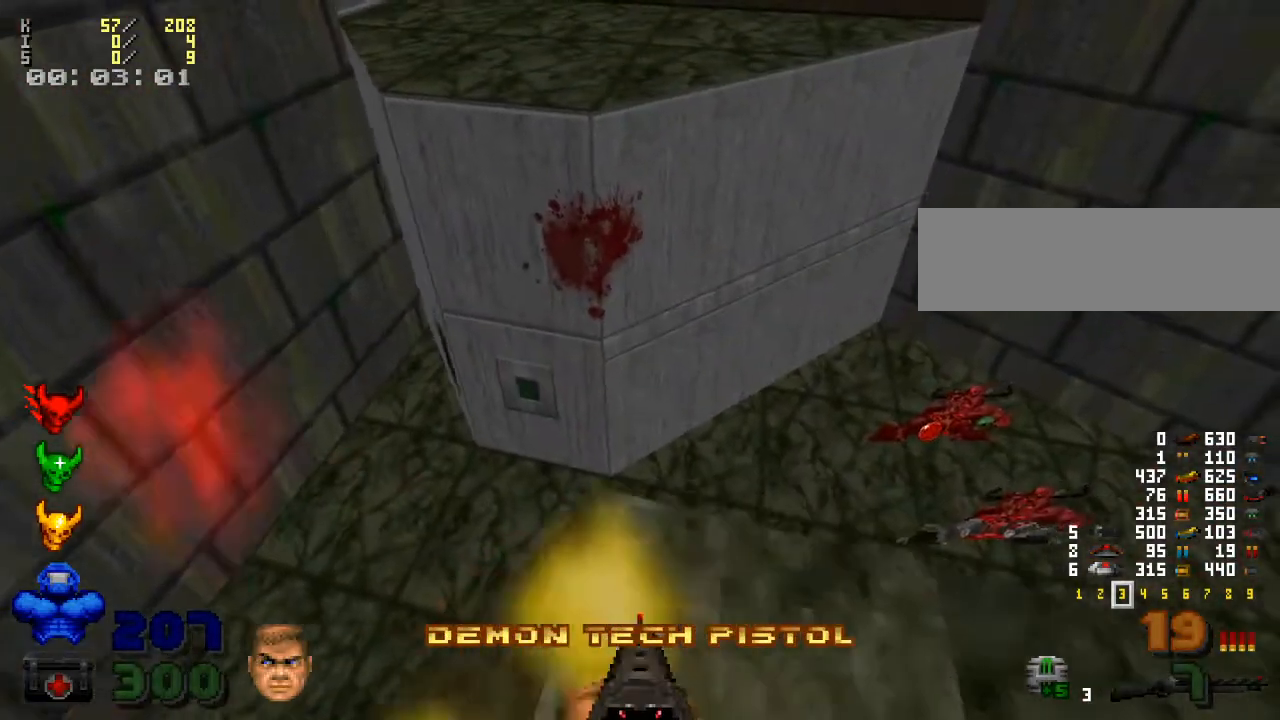
{"keys": [], "mouse": [], "events": []}
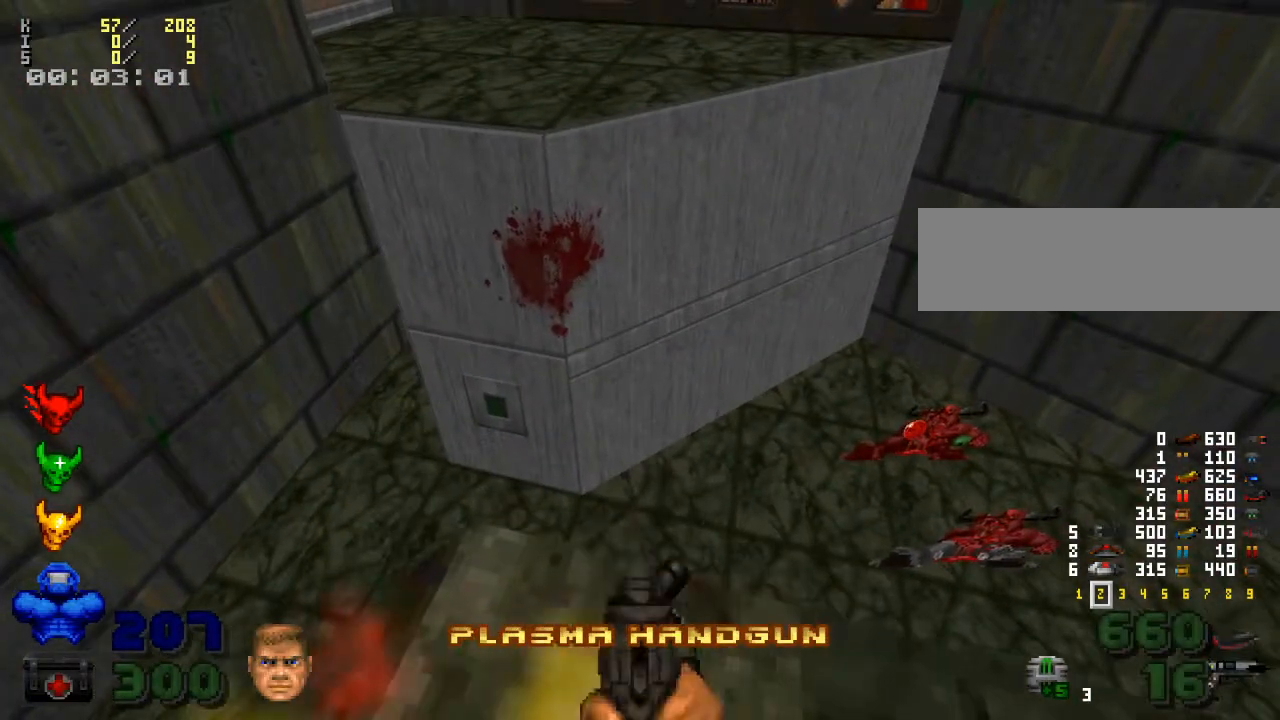
{"keys": [], "mouse": [], "events": []}
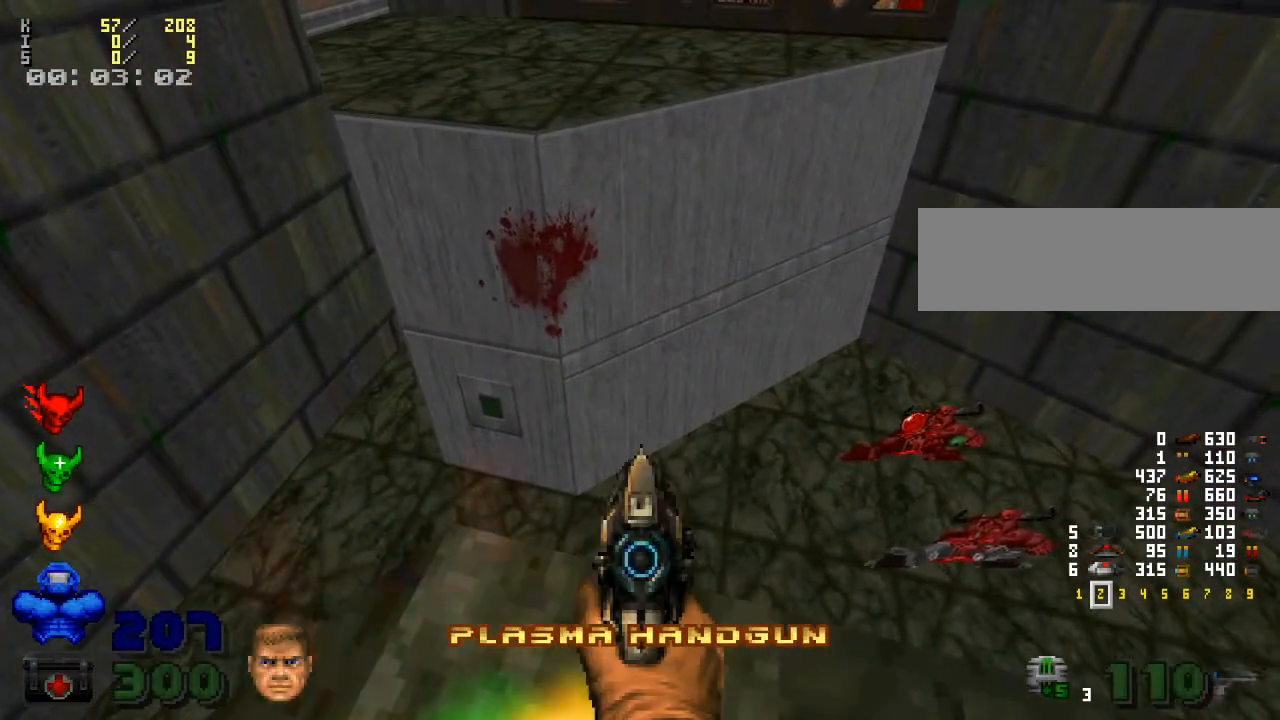
{"keys": [], "mouse": [], "events": [[100, "5", "down"], [200, "5", "up"]]}
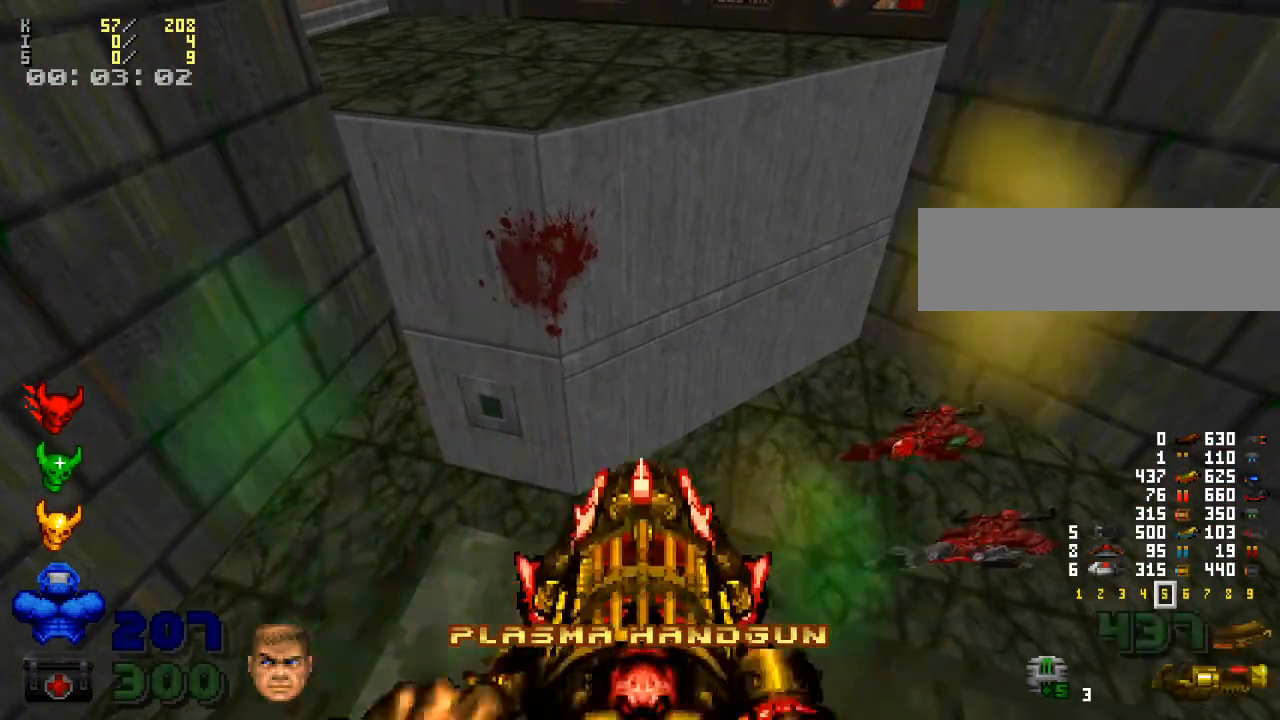
{"keys": [], "mouse": [], "events": [[133, "6", "down"], [233, "6", "up"]]}
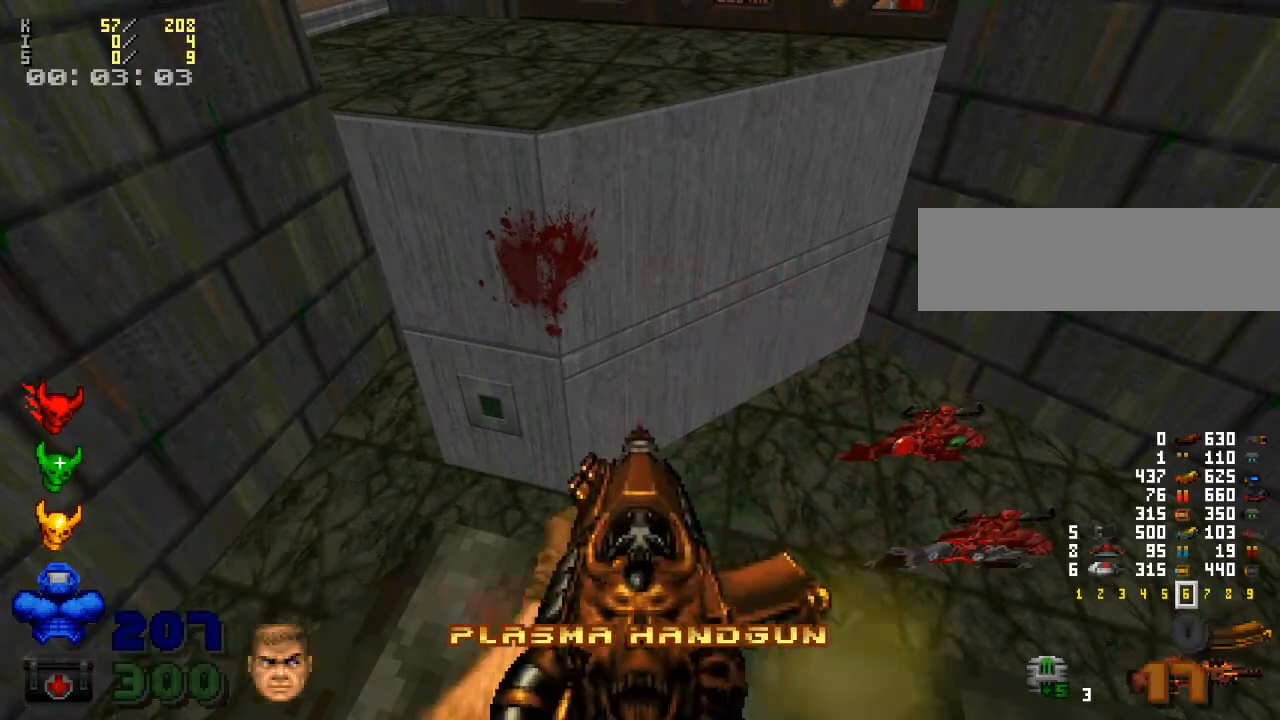
{"keys": [], "mouse": [], "events": []}
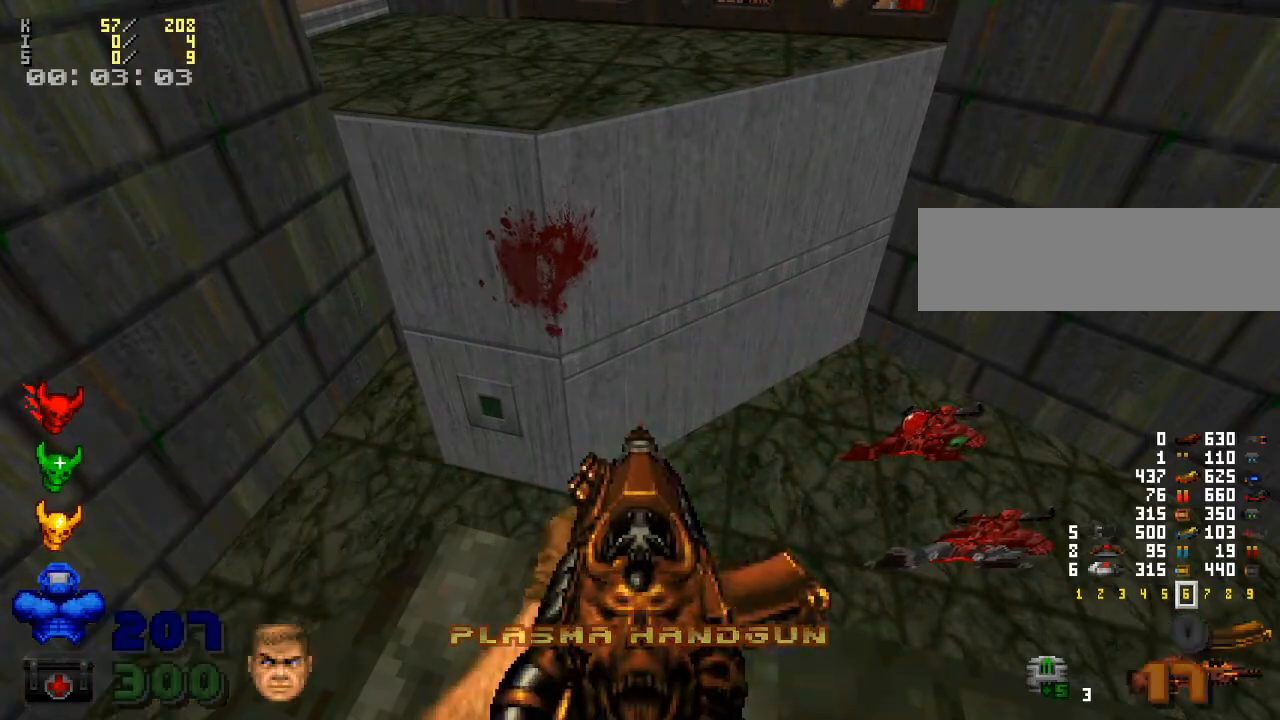
{"keys": [], "mouse": [], "events": []}
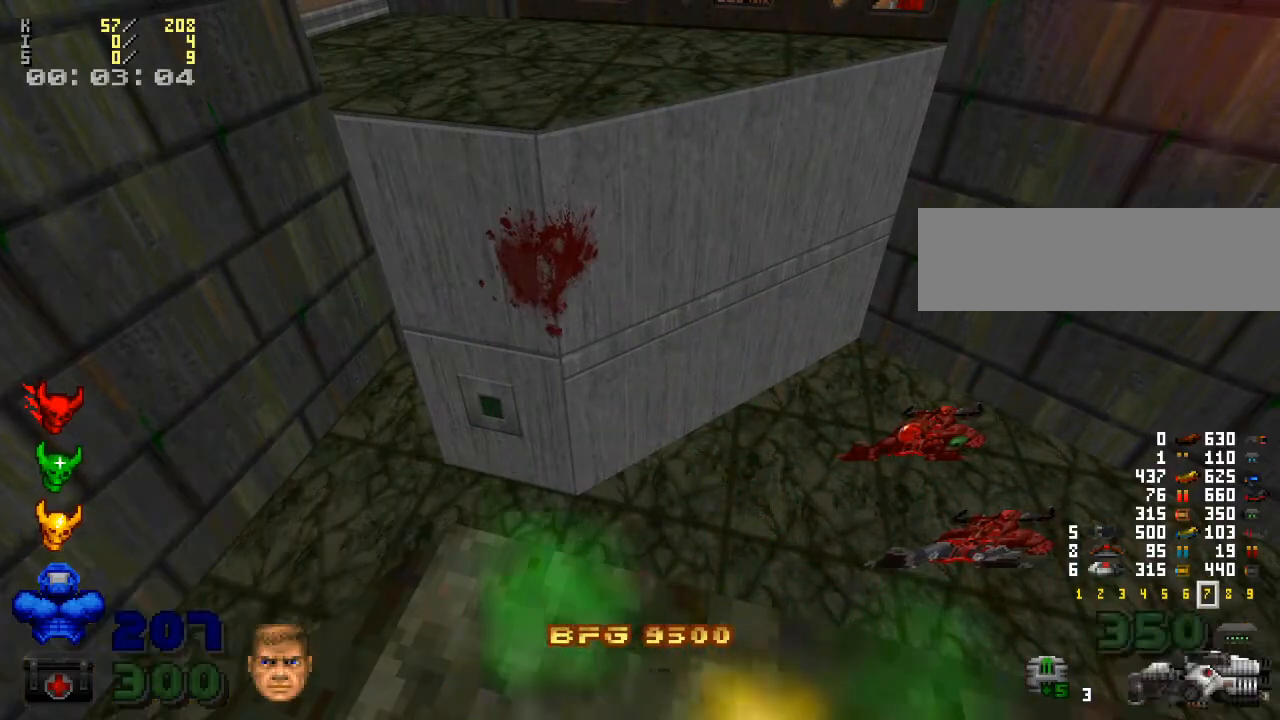
{"keys": [], "mouse": [], "events": []}
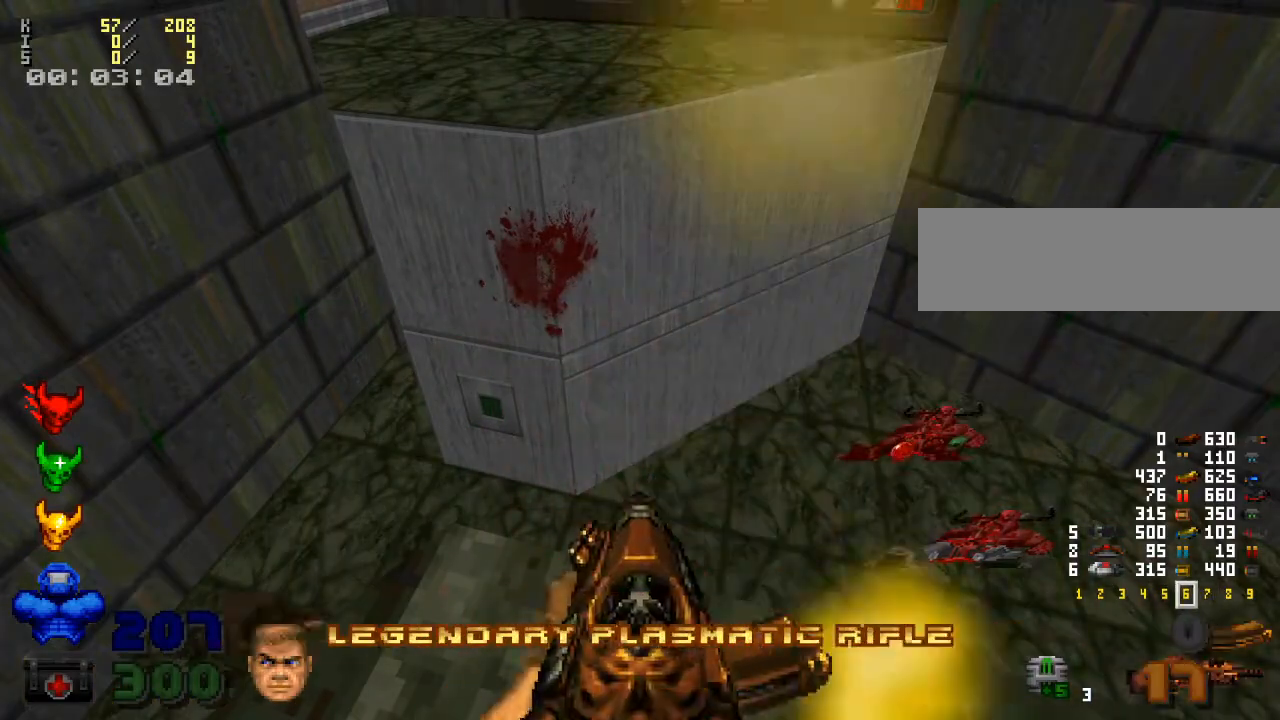
{"keys": [], "mouse": [], "events": []}
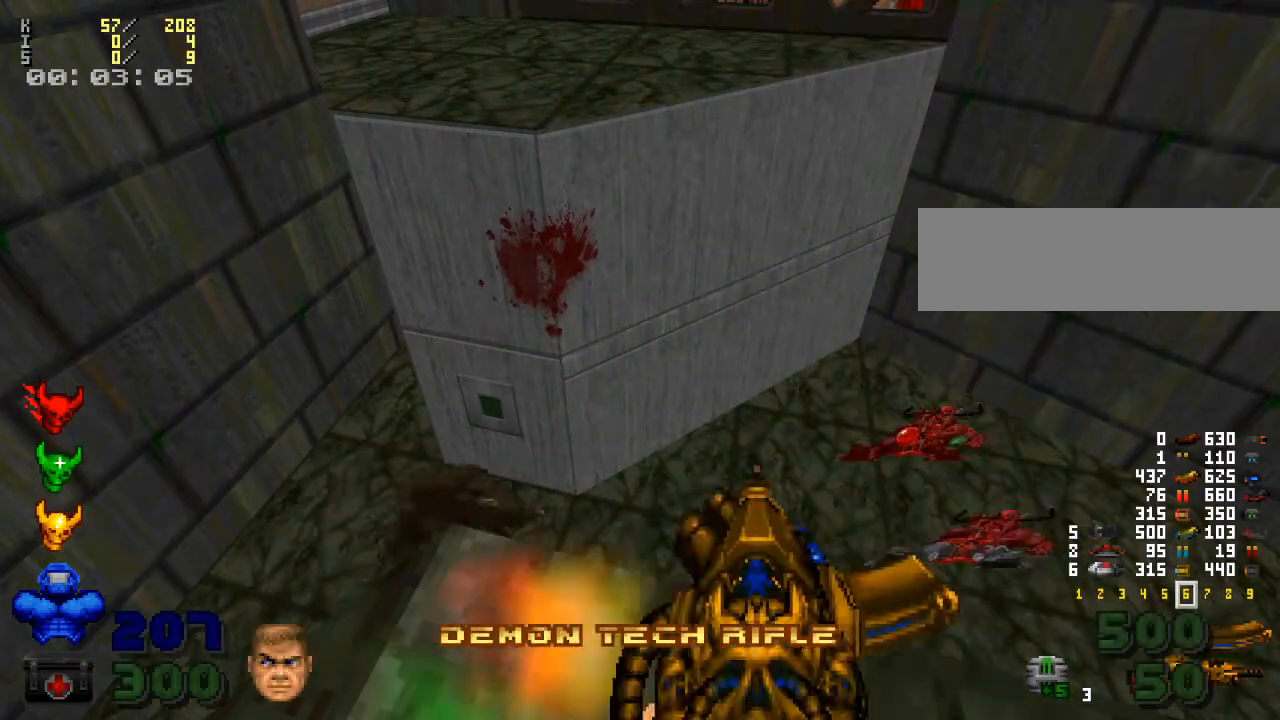
{"keys": [], "mouse": [], "events": [[267, "w", "down"], [300, "w", "up"]]}
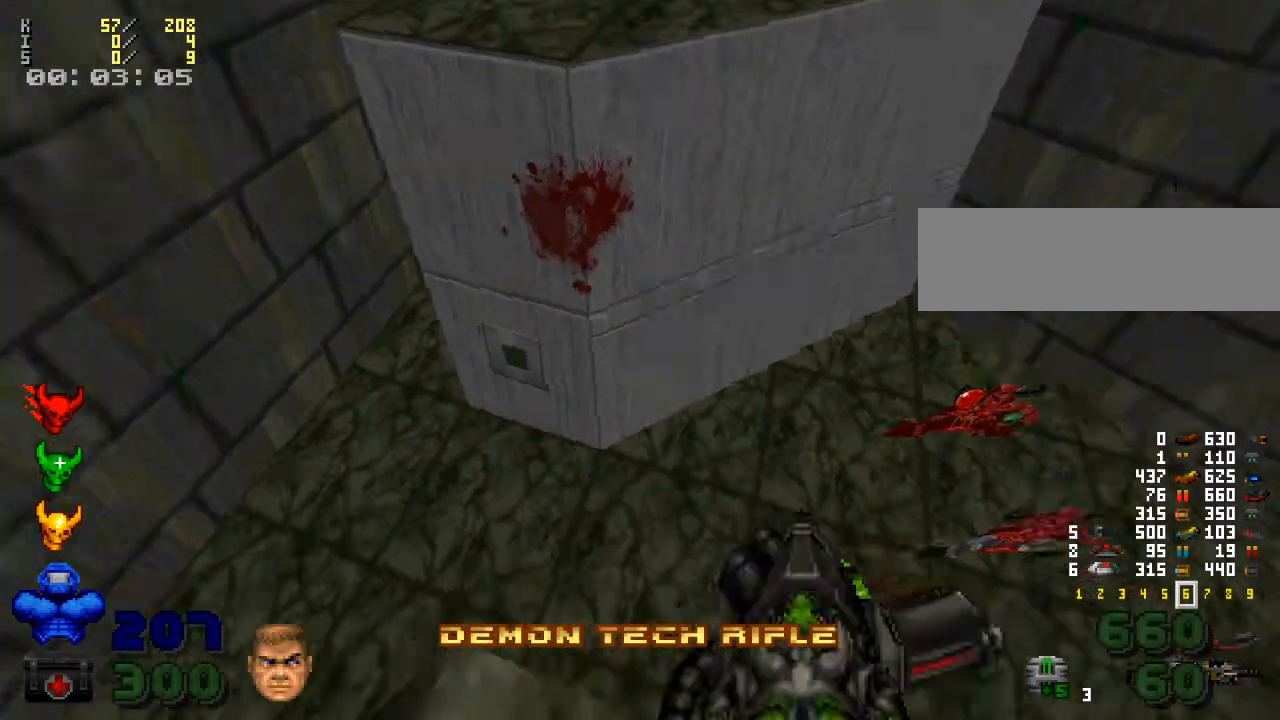
{"keys": [], "mouse": [], "events": []}
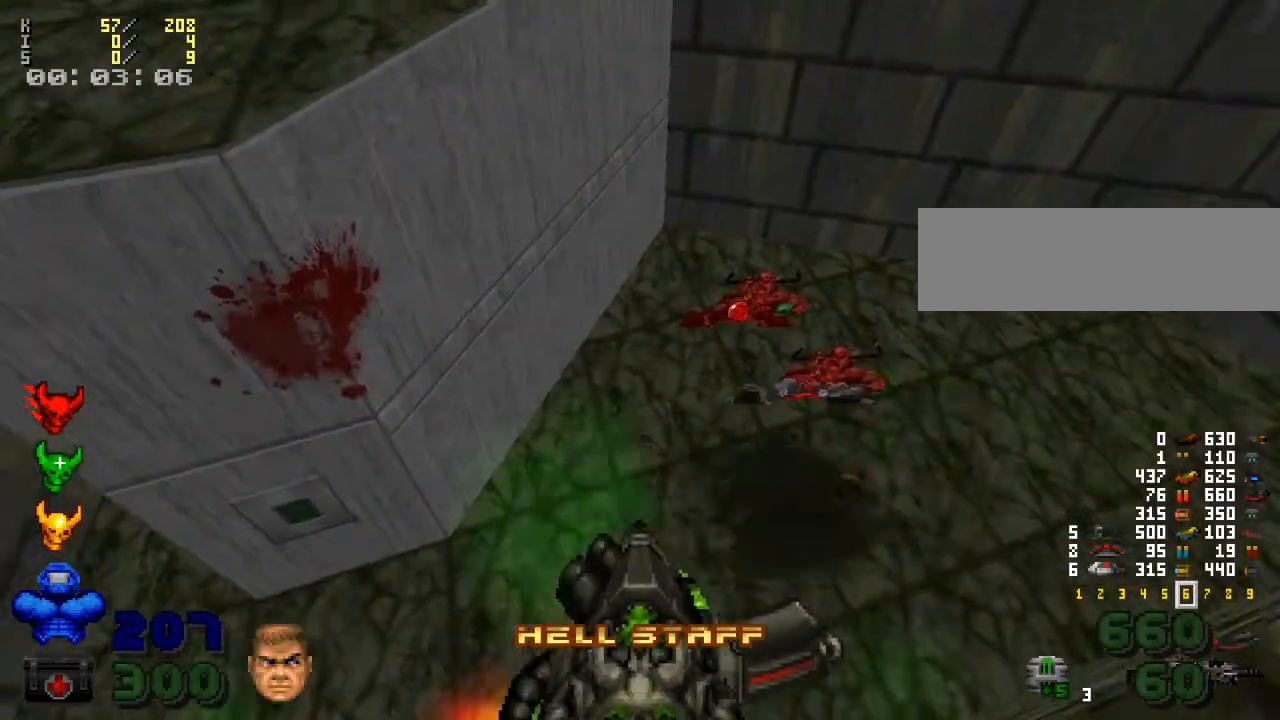
{"keys": [], "mouse": [], "events": []}
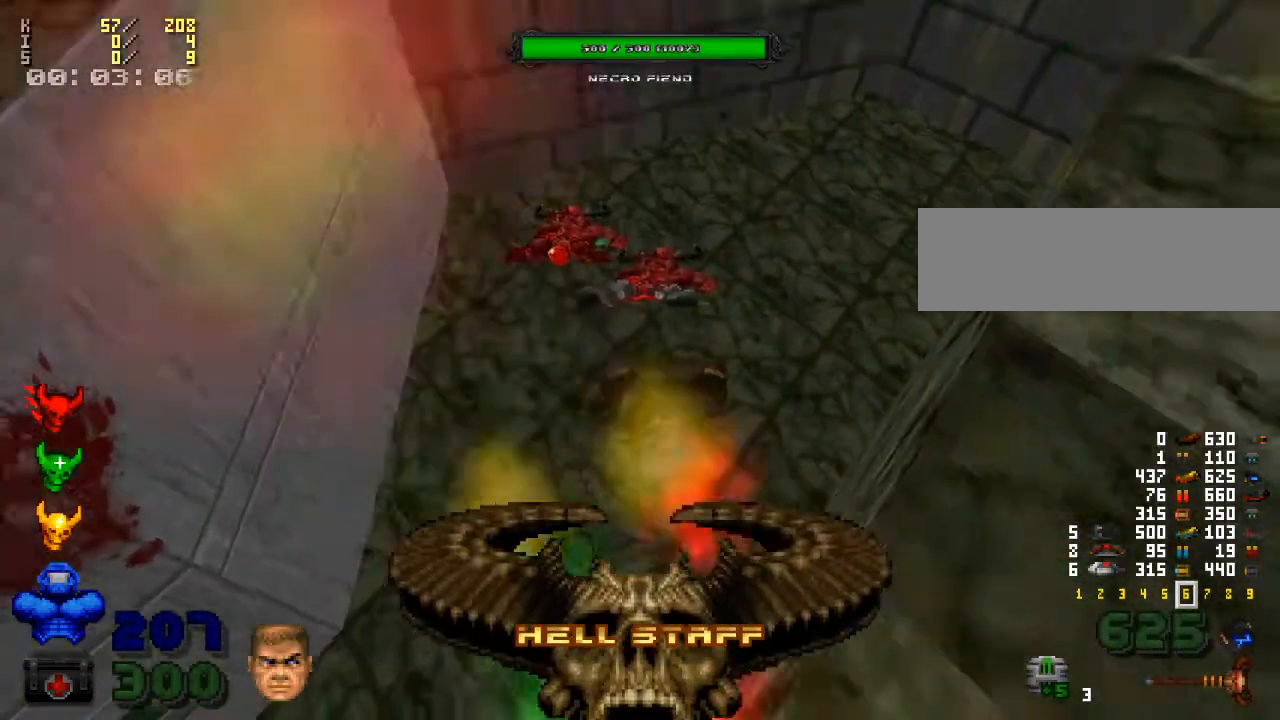
{"keys": [], "mouse": [], "events": [[33, "mouse_left", "down"], [467, "mouse_left", "up"]]}